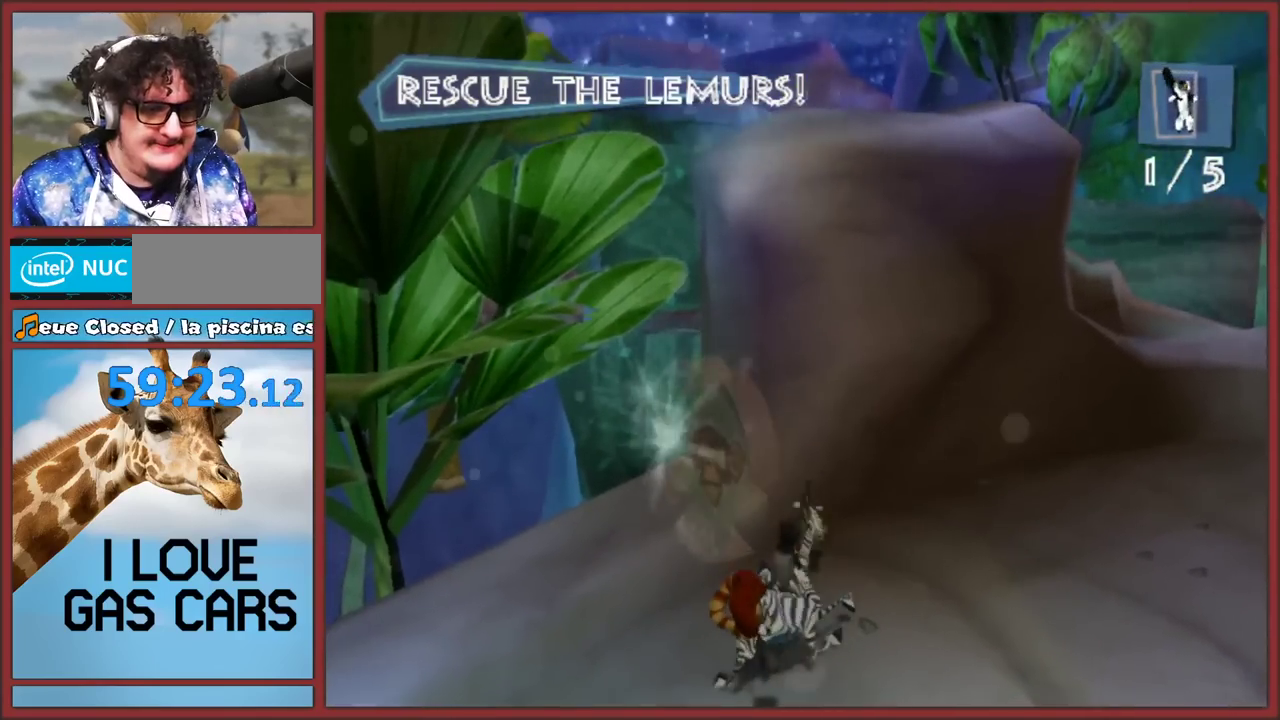
Gameplay with a controller (Nintendo layout); each line is a JSON object with the inputs held at the frame after it. "events" lists button and stick changes between this image and that frame as [ms after this image, input, new state], when the widget could be followed in between. This overlay highlights the sticks when they move; stick clicks (L3 R3) are not distinguishable. Not read: L2 L3 R3.
{"buttons": ["Y"], "left_stick": "right", "right_stick": "center", "events": [[133, "left_stick", "right"]]}
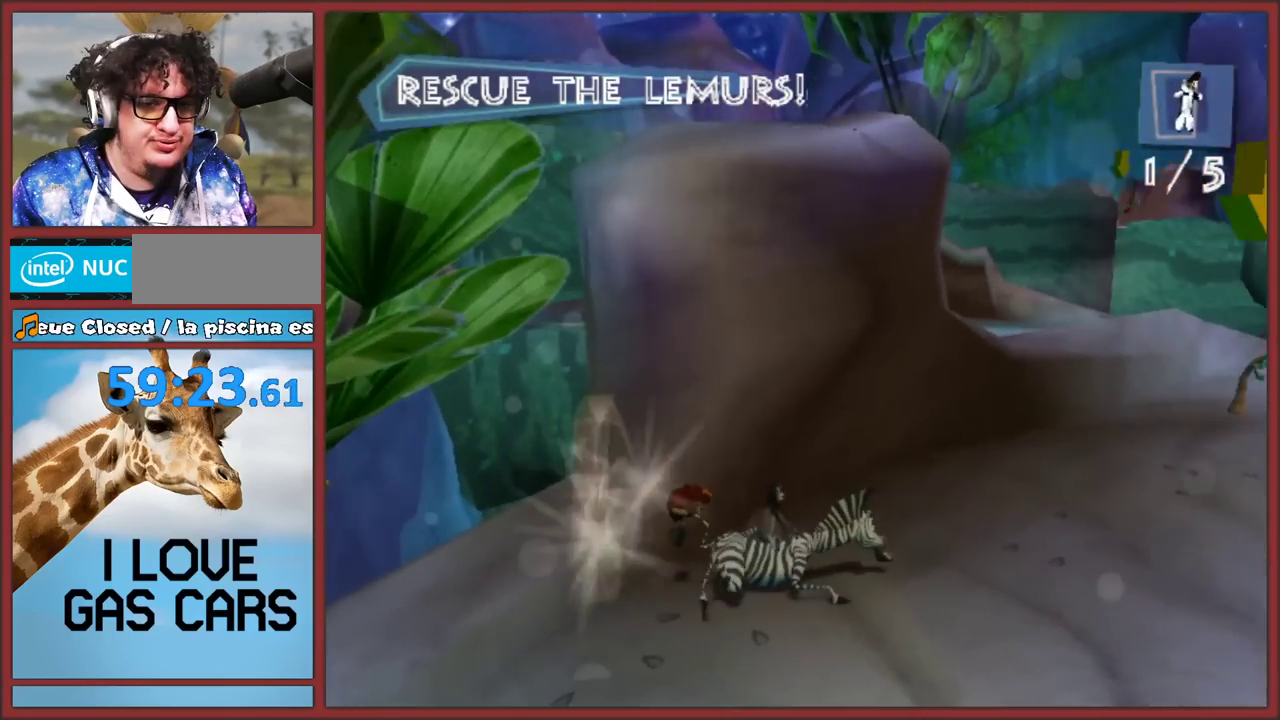
{"buttons": ["Y"], "left_stick": "up-right", "right_stick": "center", "events": [[83, "left_stick", "up-right"]]}
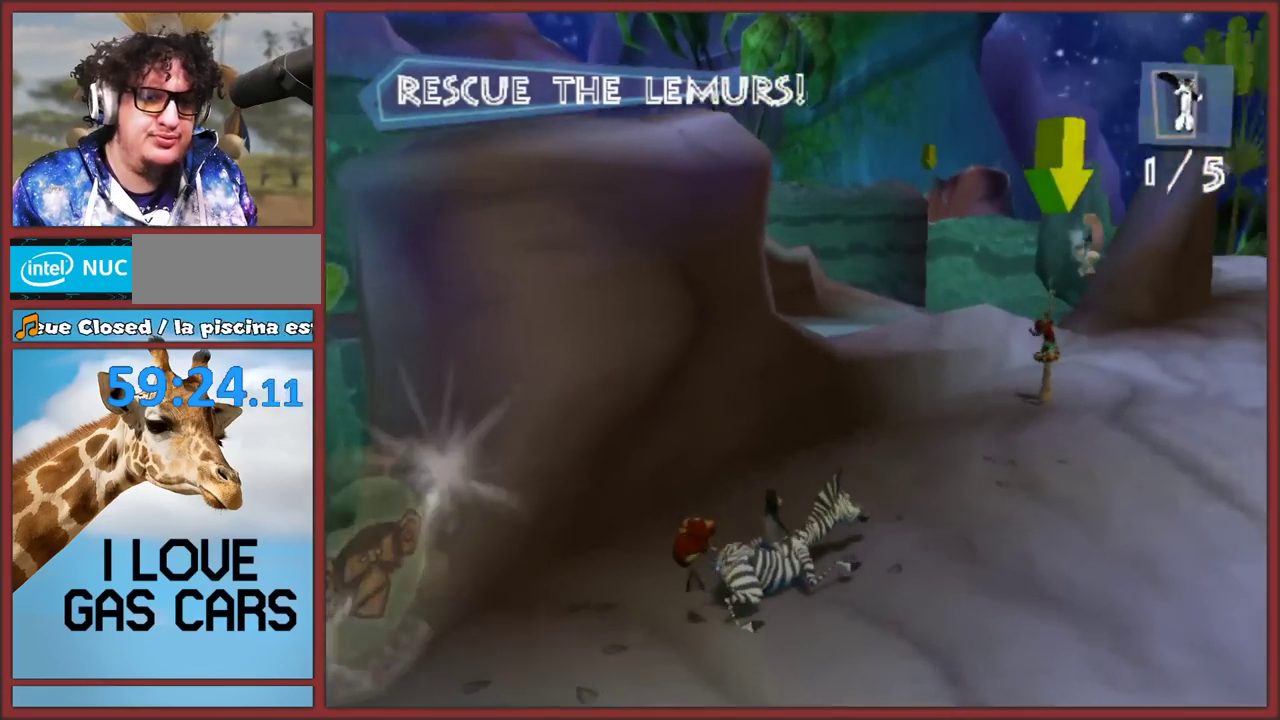
{"buttons": [], "left_stick": "up-right", "right_stick": "center", "events": [[317, "Y", "up"]]}
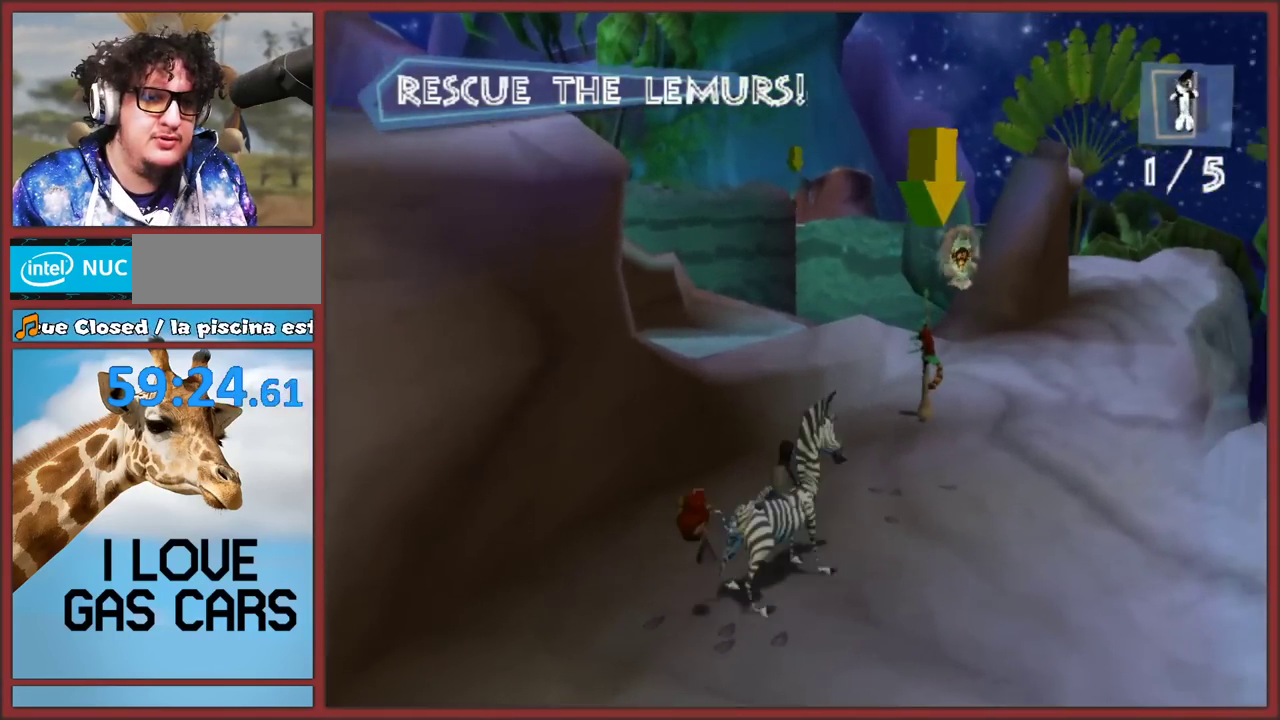
{"buttons": [], "left_stick": "down", "right_stick": "center", "events": [[133, "A", "down"], [183, "A", "up"], [250, "left_stick", "up"], [500, "left_stick", "down"]]}
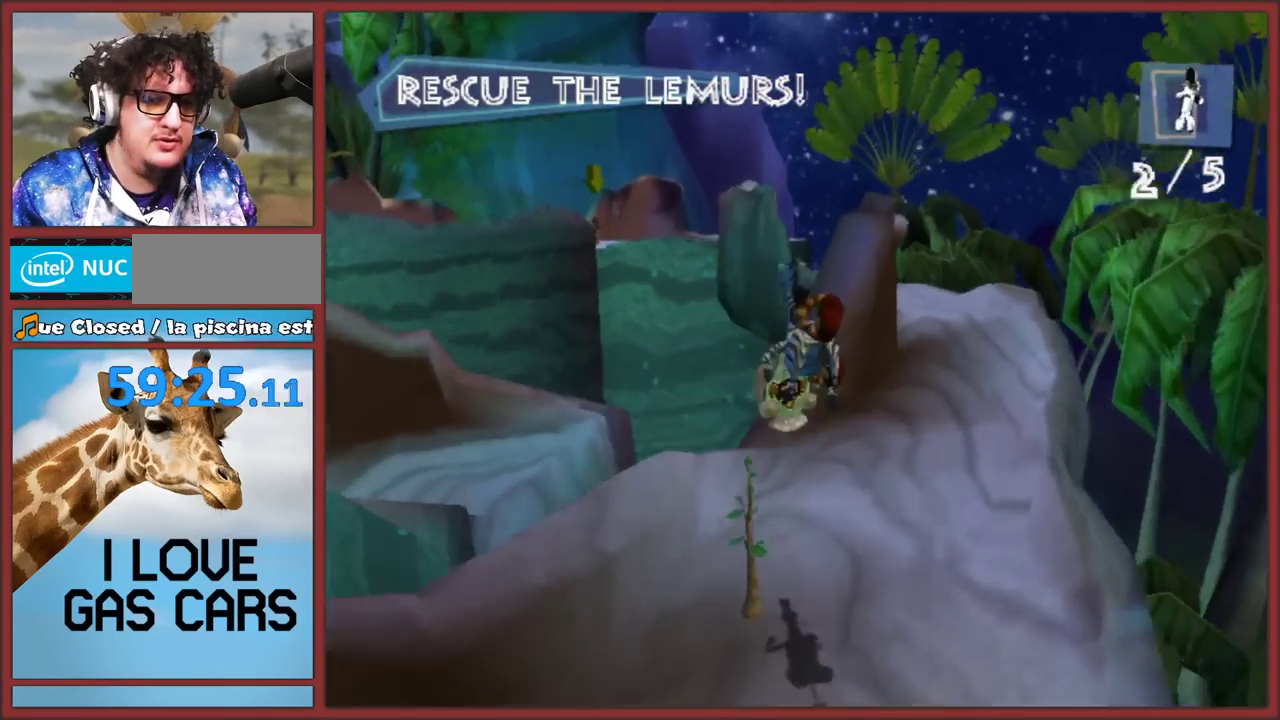
{"buttons": [], "left_stick": "up-right", "right_stick": "center", "events": [[133, "left_stick", "down-left"], [250, "left_stick", "up-right"]]}
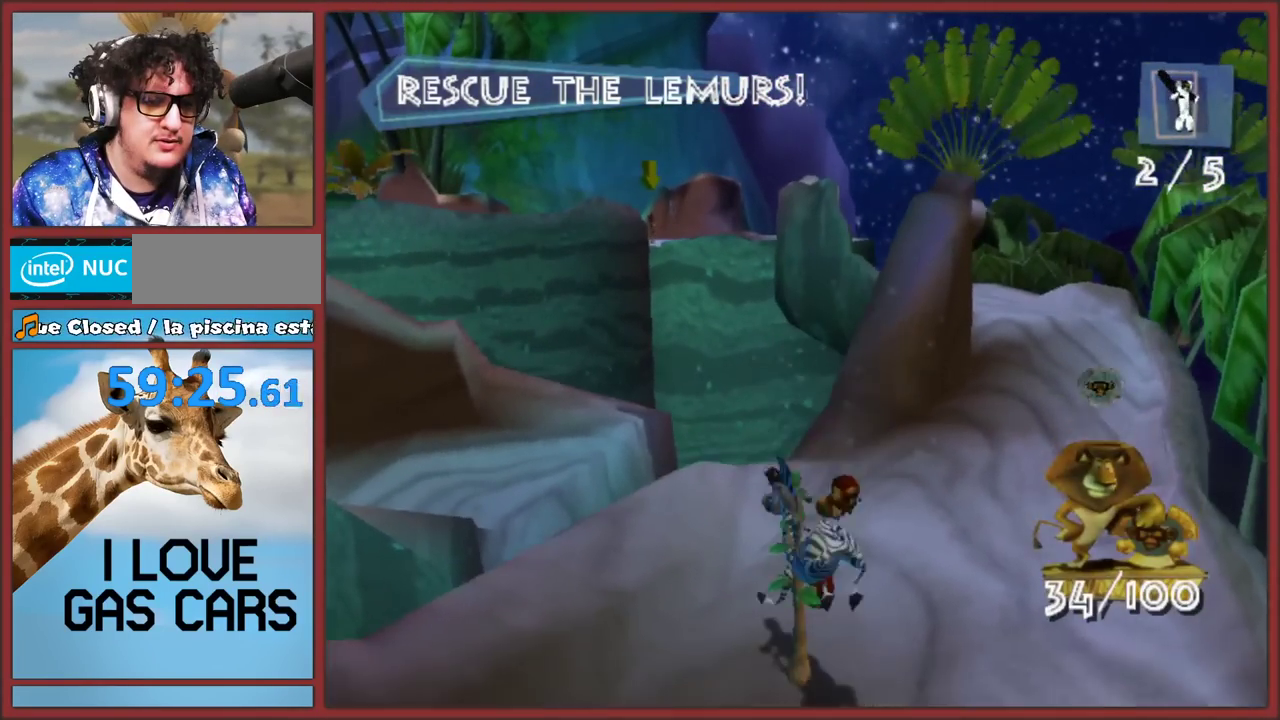
{"buttons": [], "left_stick": "up", "right_stick": "right", "events": [[483, "left_stick", "up"], [500, "right_stick", "right"]]}
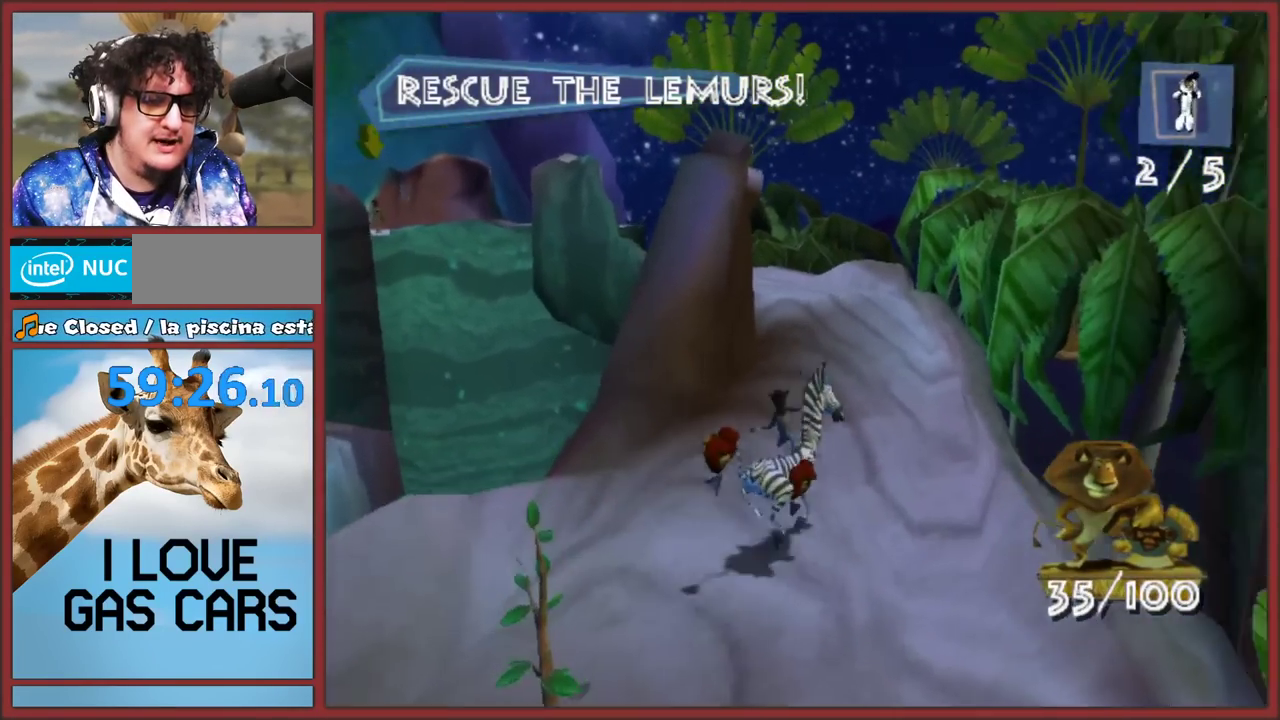
{"buttons": [], "left_stick": "up-left", "right_stick": "right", "events": [[417, "left_stick", "up-left"]]}
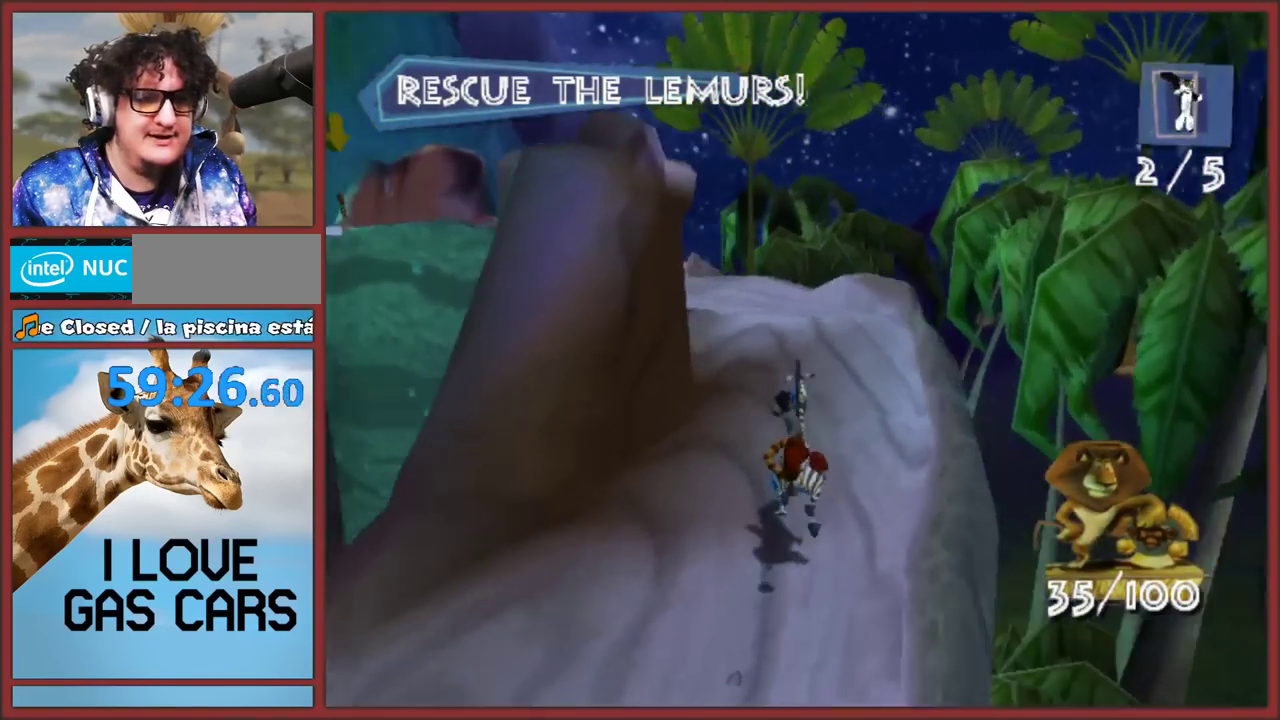
{"buttons": [], "left_stick": "center", "right_stick": "center", "events": [[67, "left_stick", "up"], [217, "left_stick", "center"], [283, "right_stick", "center"]]}
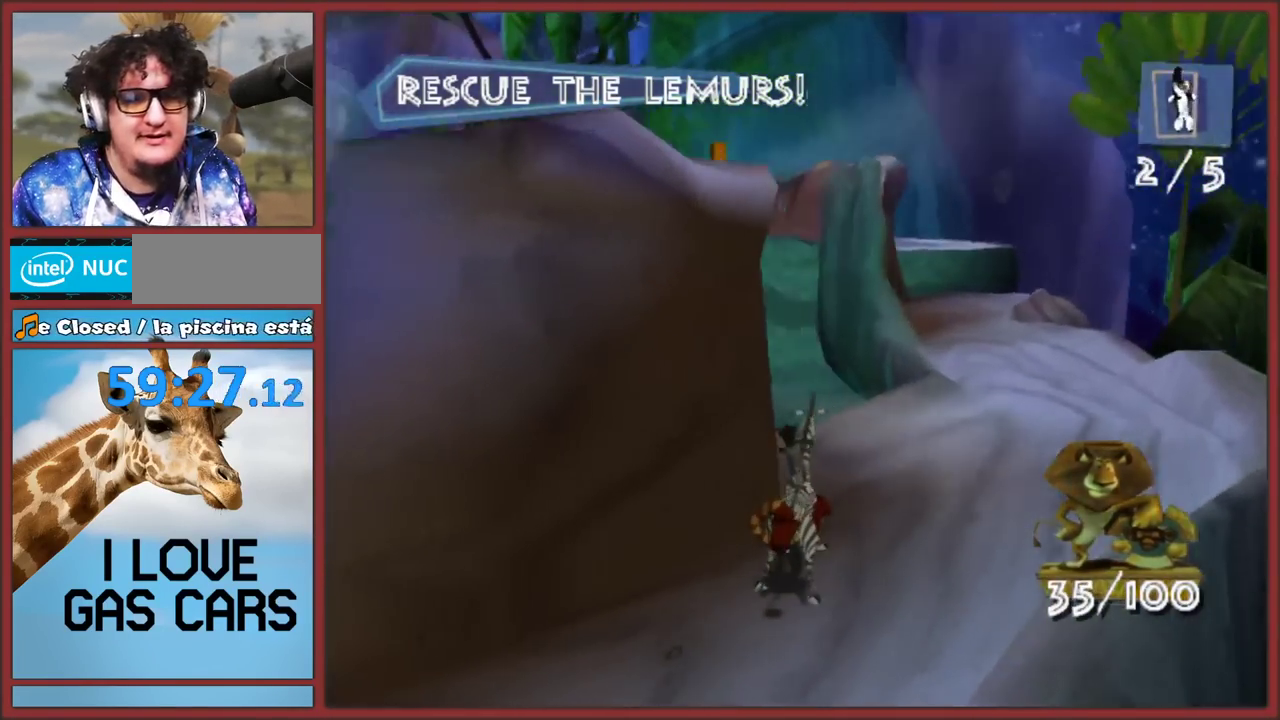
{"buttons": [], "left_stick": "left", "right_stick": "center", "events": [[200, "left_stick", "down-left"], [500, "left_stick", "left"]]}
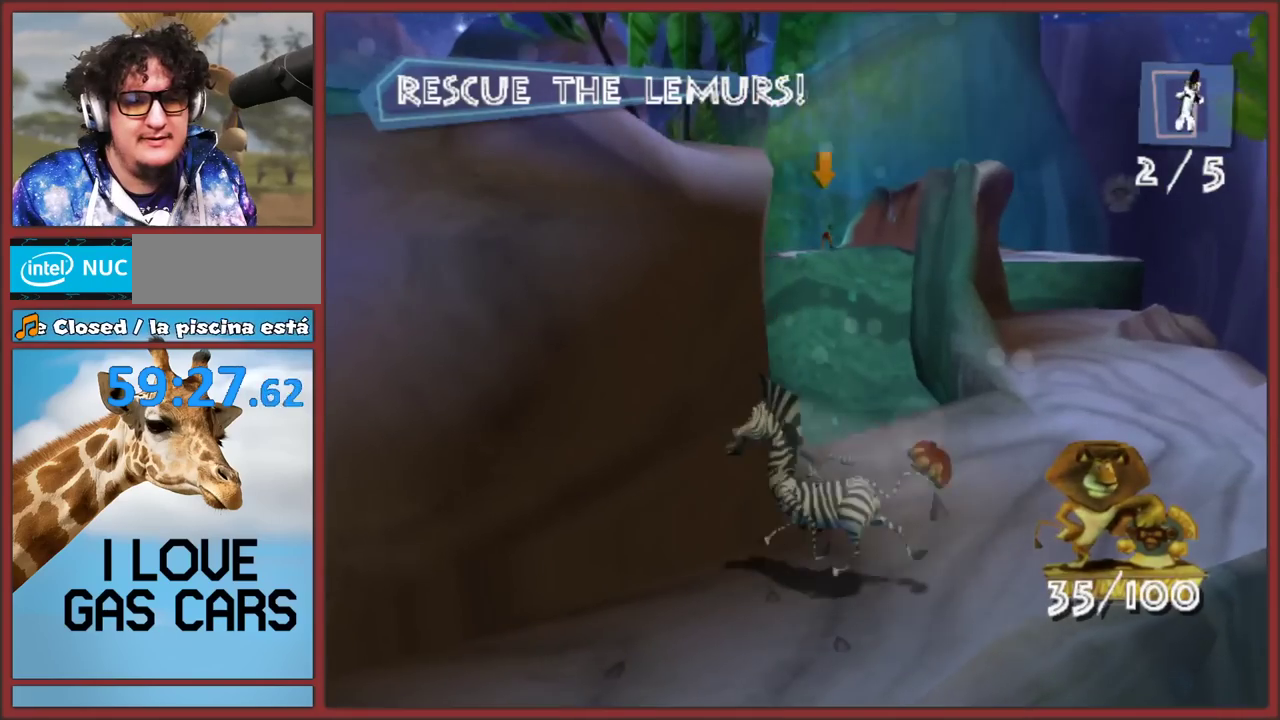
{"buttons": [], "left_stick": "center", "right_stick": "center", "events": [[283, "left_stick", "center"]]}
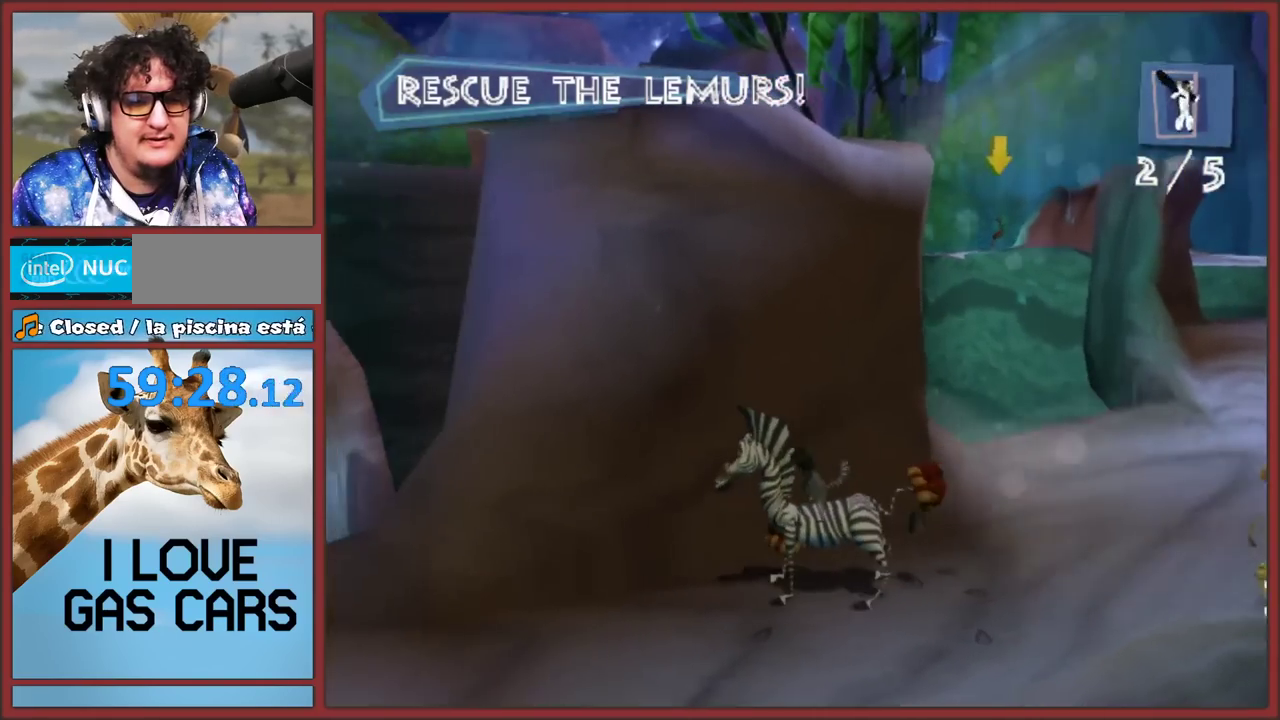
{"buttons": [], "left_stick": "center", "right_stick": "center", "events": [[33, "left_stick", "up"], [217, "left_stick", "center"]]}
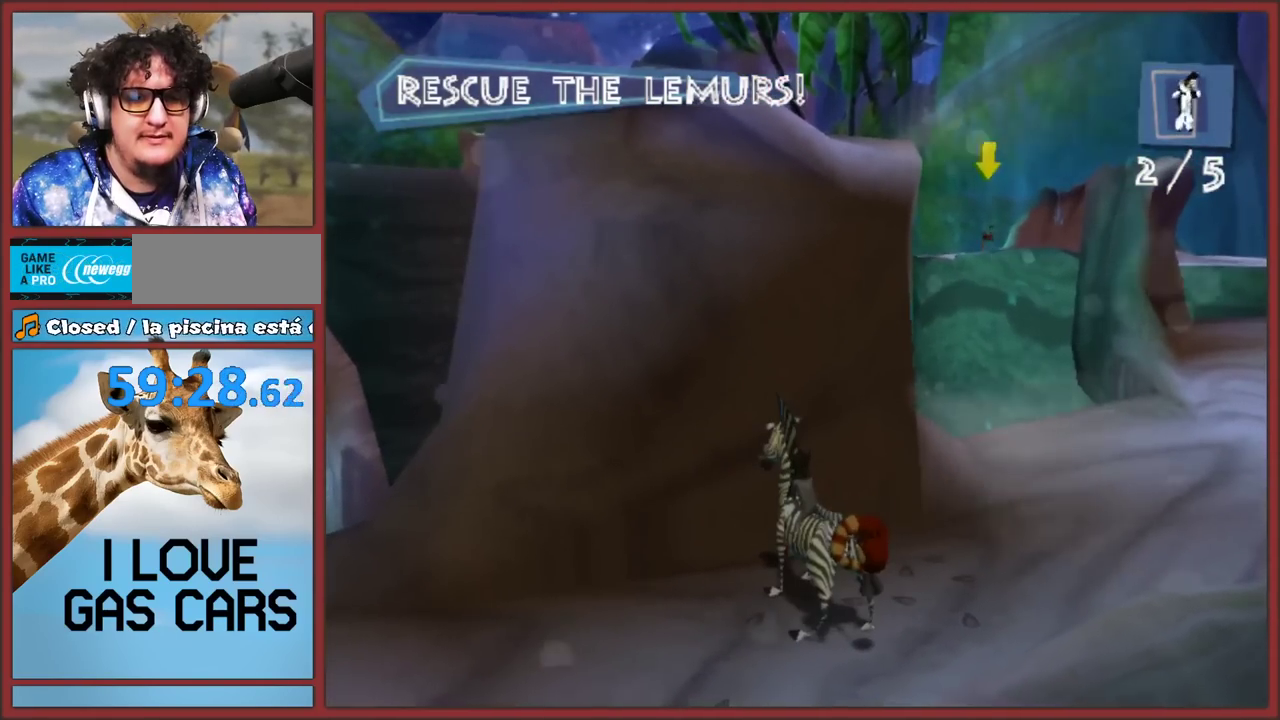
{"buttons": [], "left_stick": "center", "right_stick": "center", "events": []}
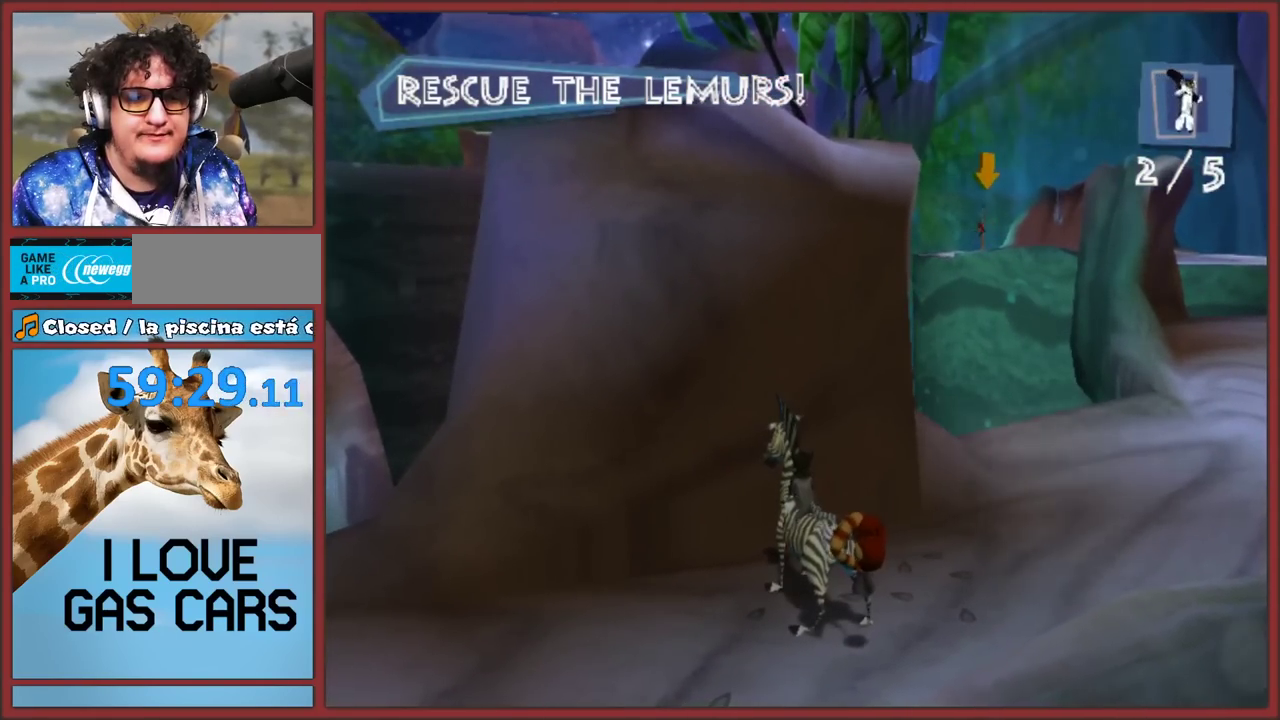
{"buttons": [], "left_stick": "up-right", "right_stick": "center", "events": [[83, "left_stick", "right"], [300, "left_stick", "up-right"]]}
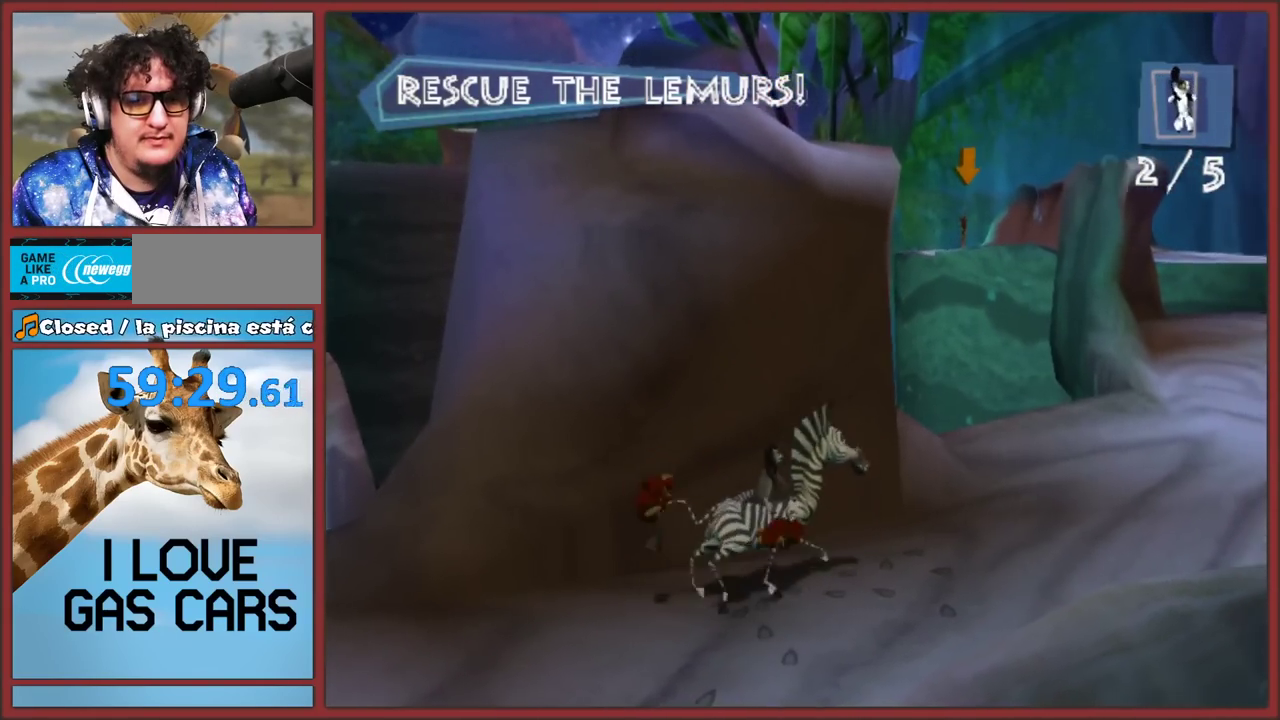
{"buttons": [], "left_stick": "up-right", "right_stick": "center", "events": []}
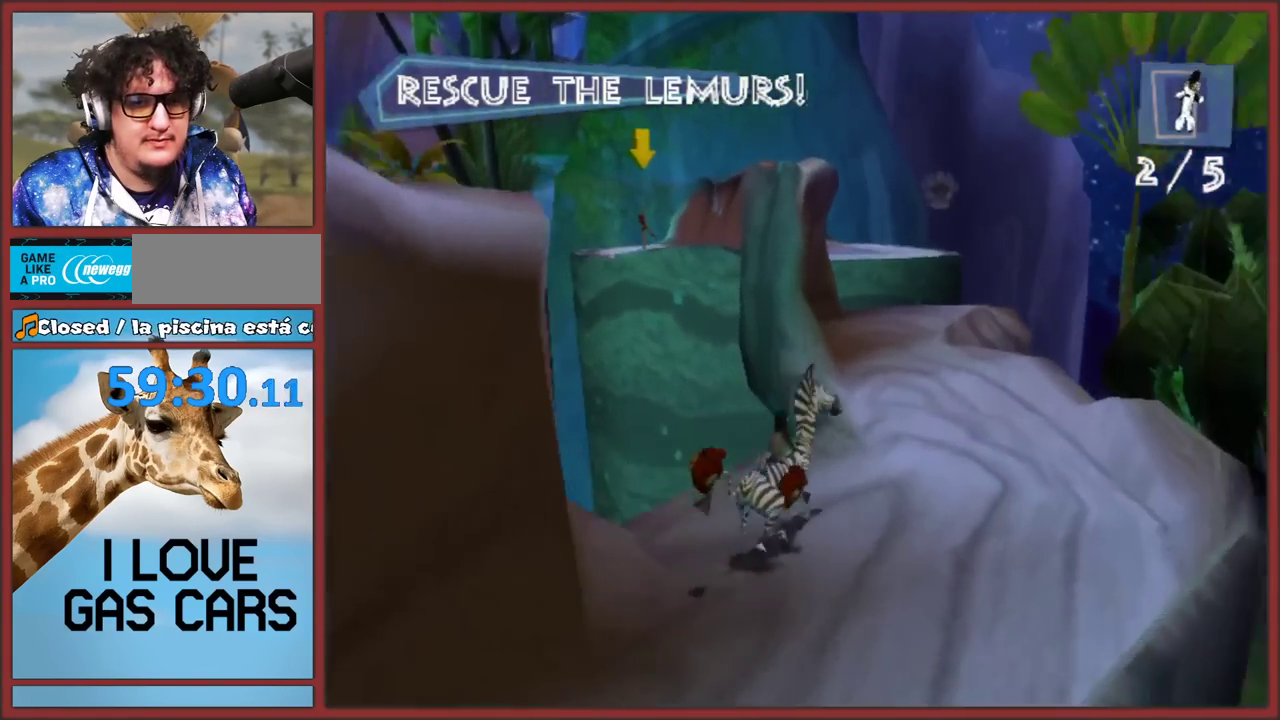
{"buttons": [], "left_stick": "up", "right_stick": "right", "events": [[117, "right_stick", "right"], [200, "left_stick", "up"], [267, "left_stick", "up-left"], [450, "left_stick", "up"]]}
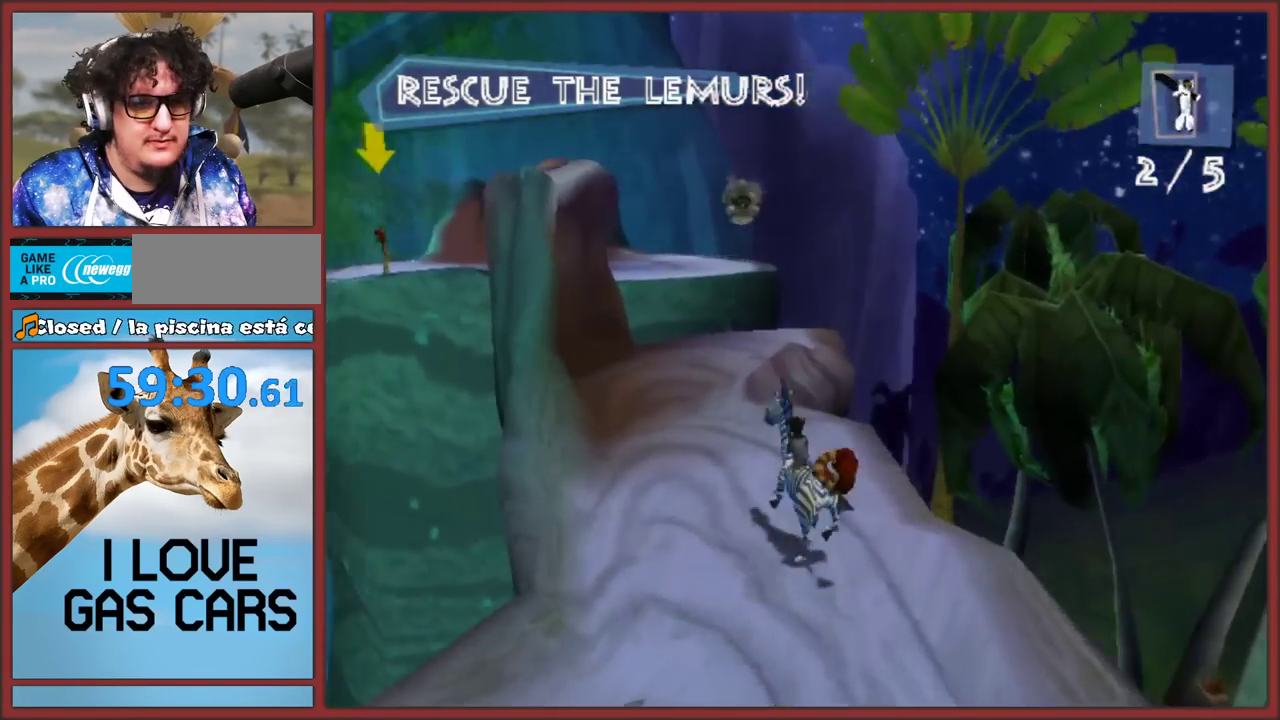
{"buttons": [], "left_stick": "center", "right_stick": "center", "events": [[50, "right_stick", "center"], [367, "left_stick", "center"]]}
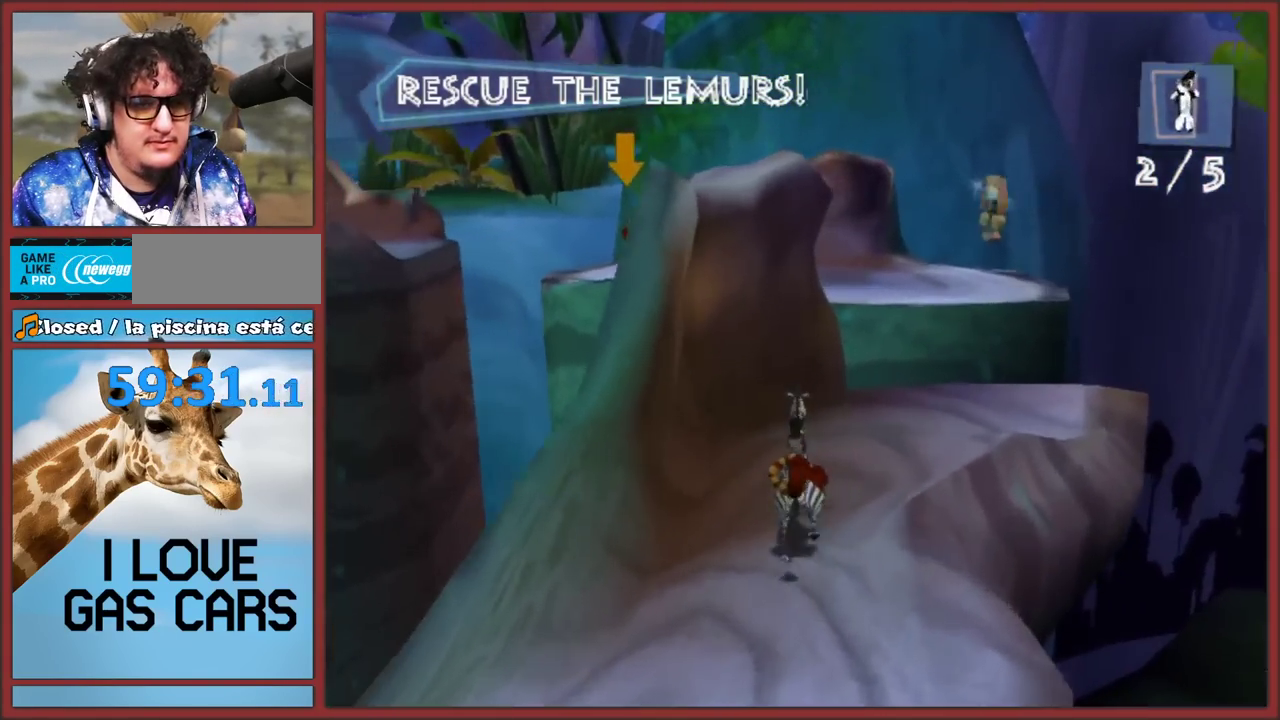
{"buttons": [], "left_stick": "center", "right_stick": "center", "events": [[50, "left_stick", "up"], [150, "right_stick", "right"], [467, "left_stick", "center"], [467, "right_stick", "center"]]}
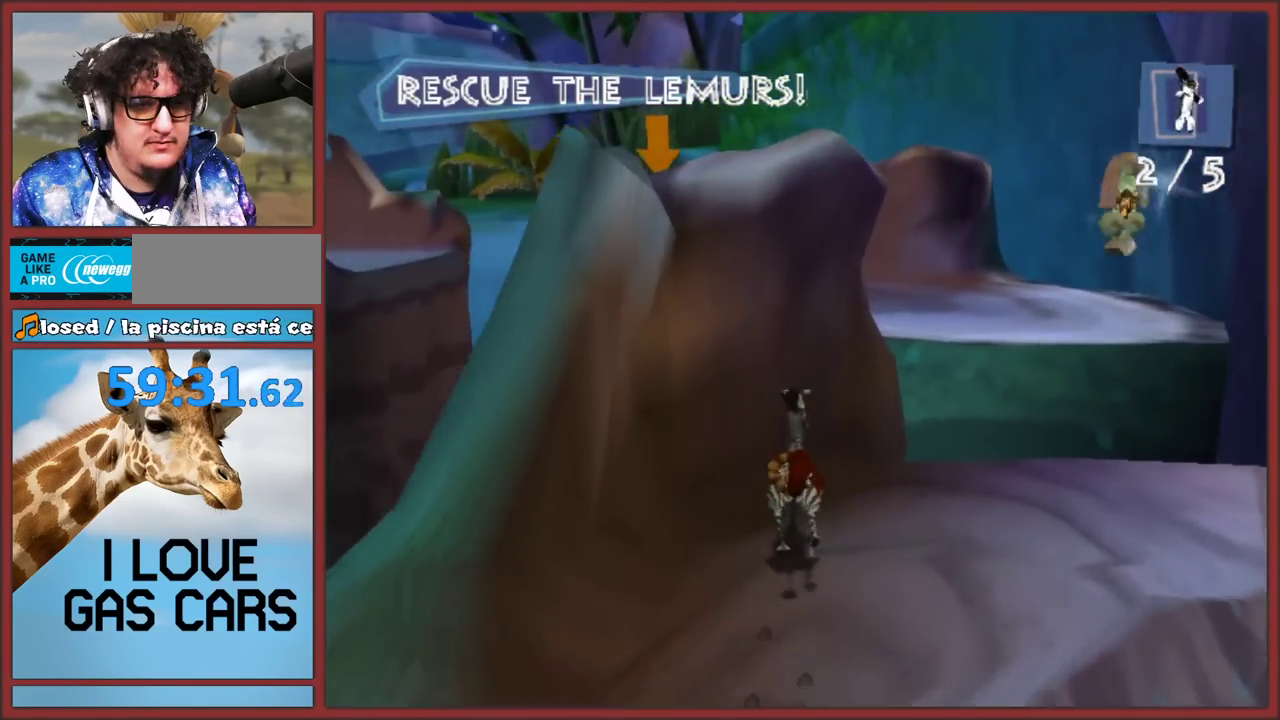
{"buttons": [], "left_stick": "up-right", "right_stick": "center", "events": [[83, "right_stick", "right"], [450, "left_stick", "up-right"], [467, "right_stick", "center"]]}
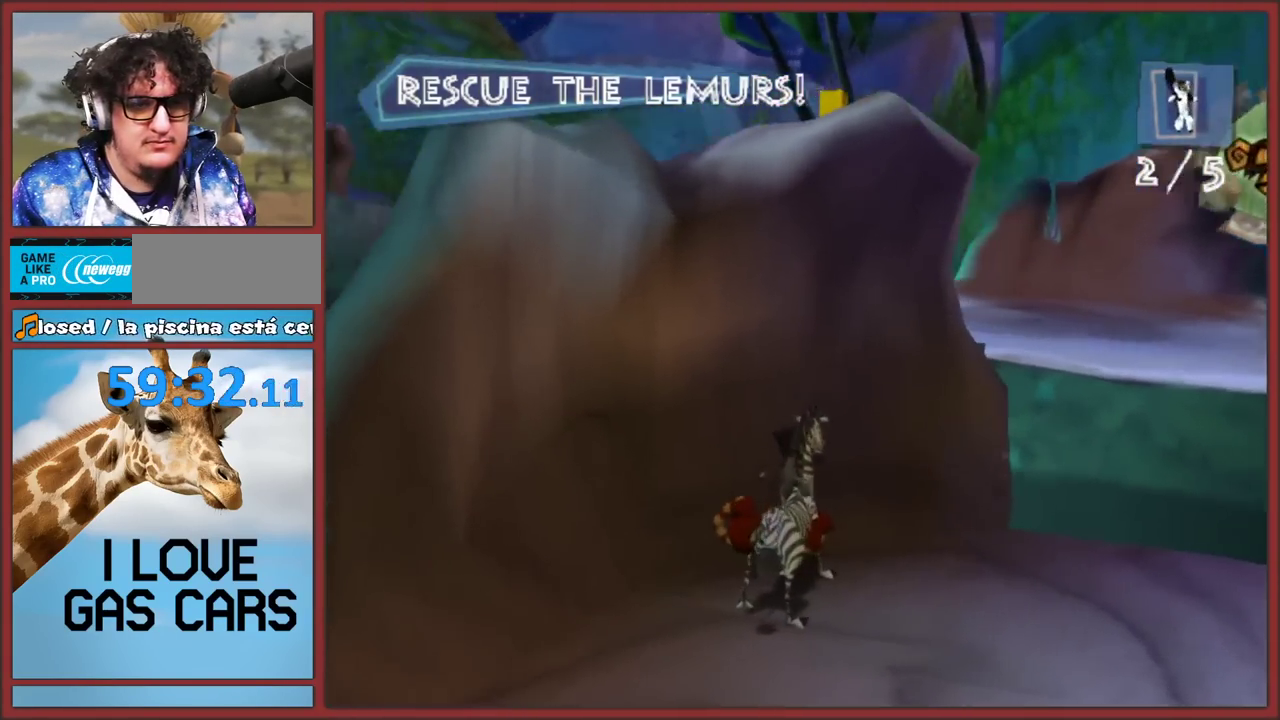
{"buttons": [], "left_stick": "center", "right_stick": "center", "events": [[267, "left_stick", "center"], [283, "right_stick", "right"], [467, "right_stick", "center"]]}
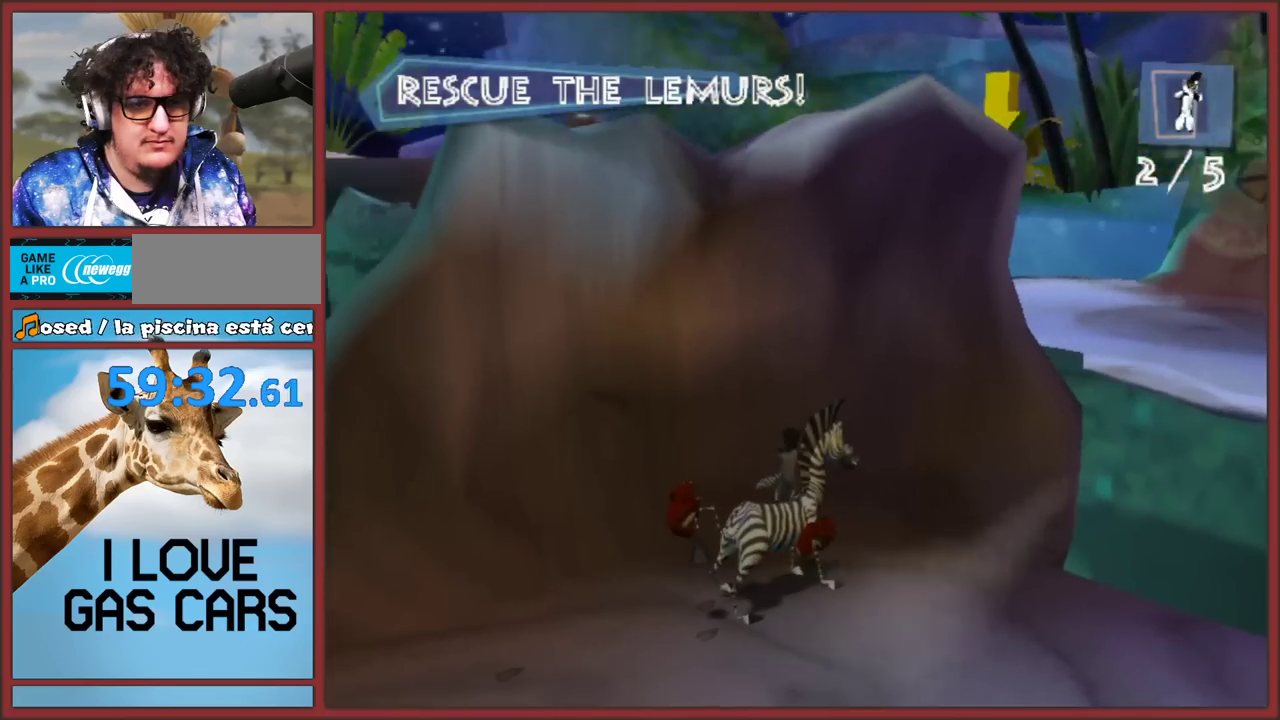
{"buttons": [], "left_stick": "center", "right_stick": "center", "events": [[83, "left_stick", "right"], [233, "left_stick", "center"]]}
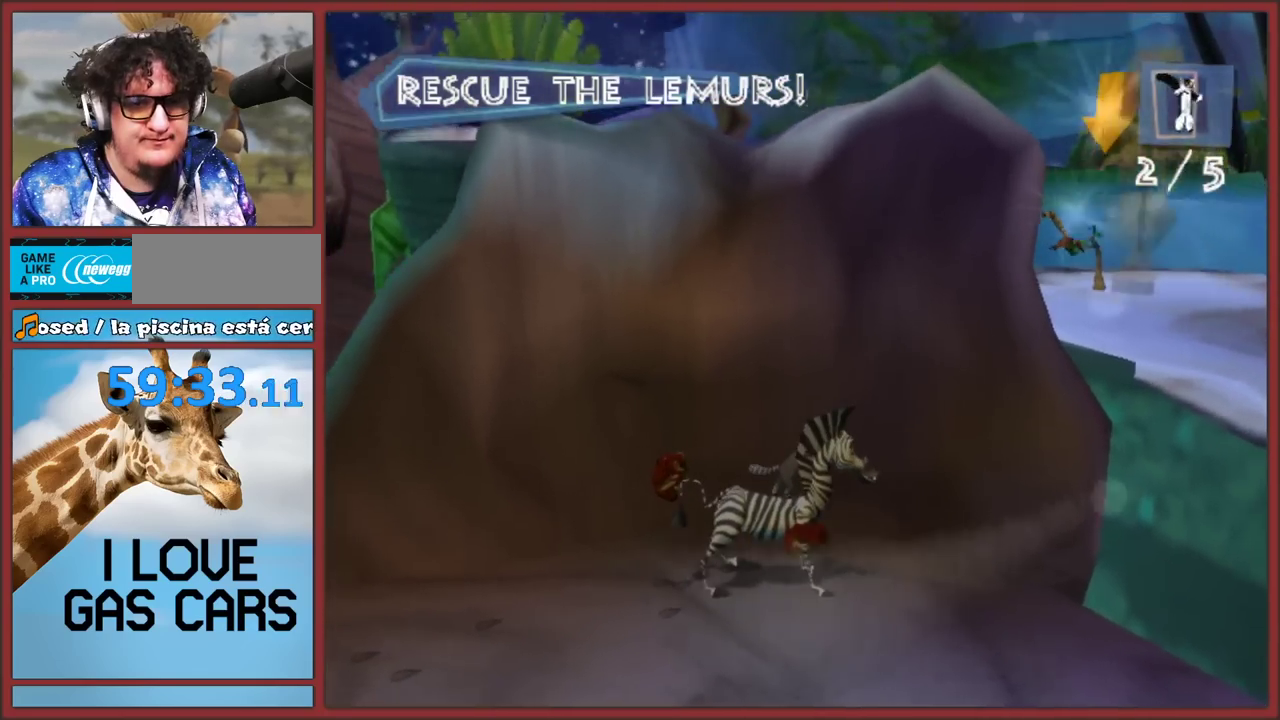
{"buttons": [], "left_stick": "center", "right_stick": "center", "events": []}
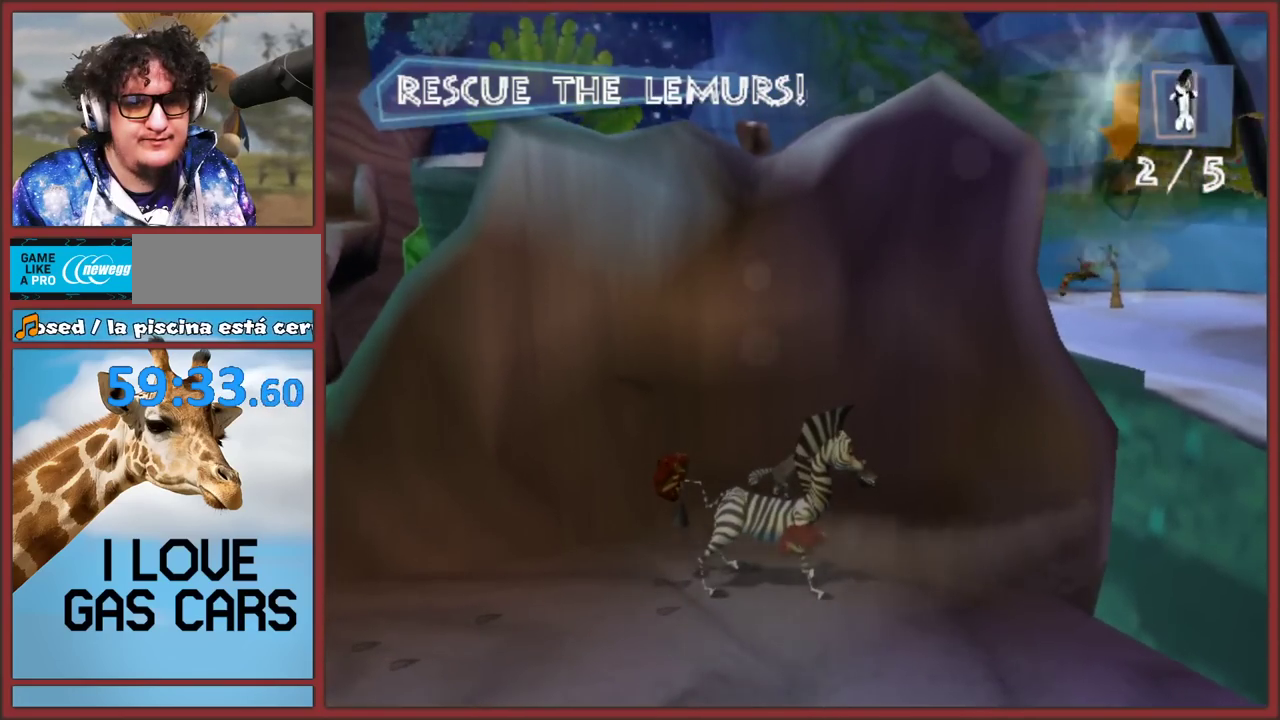
{"buttons": [], "left_stick": "center", "right_stick": "center", "events": []}
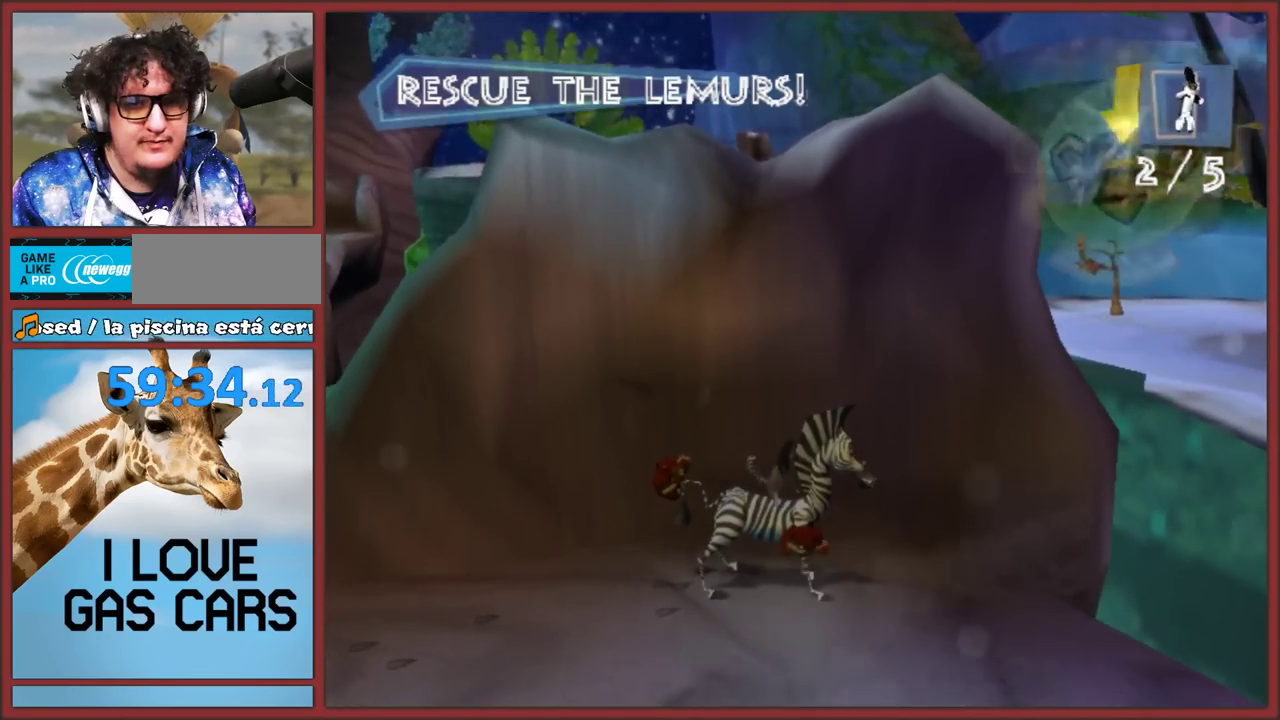
{"buttons": [], "left_stick": "down-right", "right_stick": "center", "events": [[317, "left_stick", "down-right"]]}
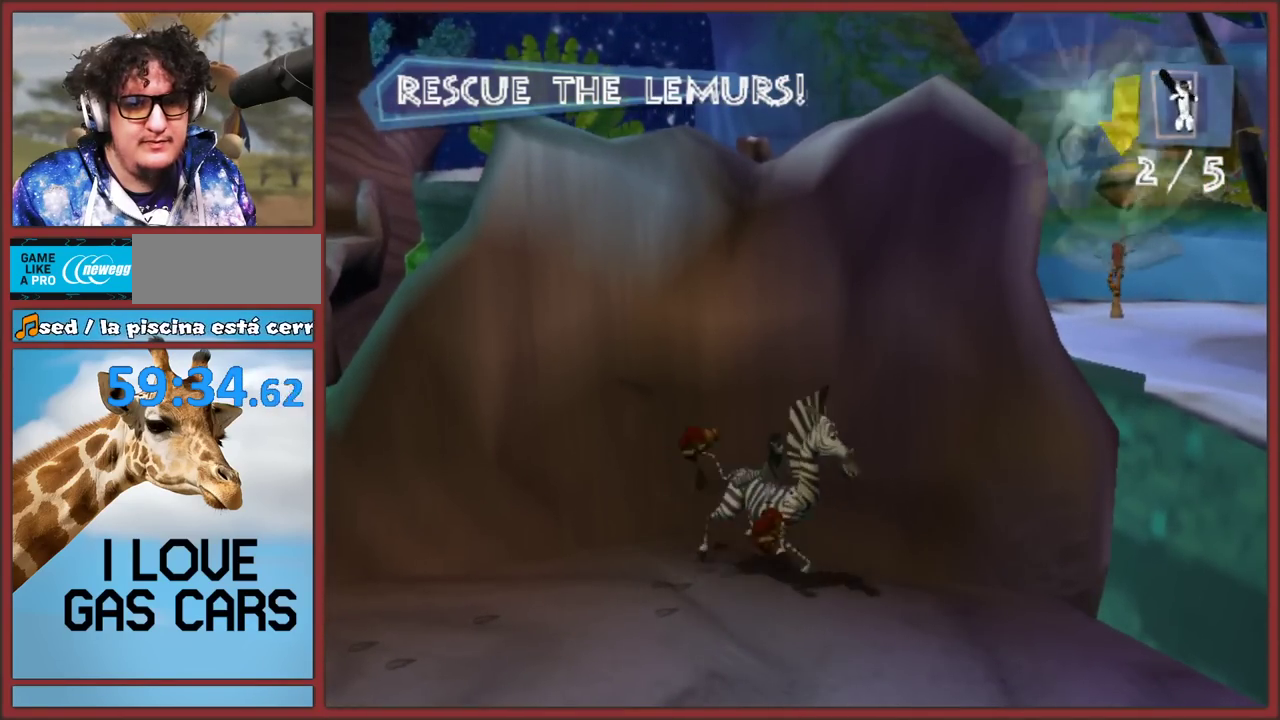
{"buttons": ["A"], "left_stick": "up-right", "right_stick": "center", "events": [[233, "left_stick", "up-right"], [267, "A", "down"]]}
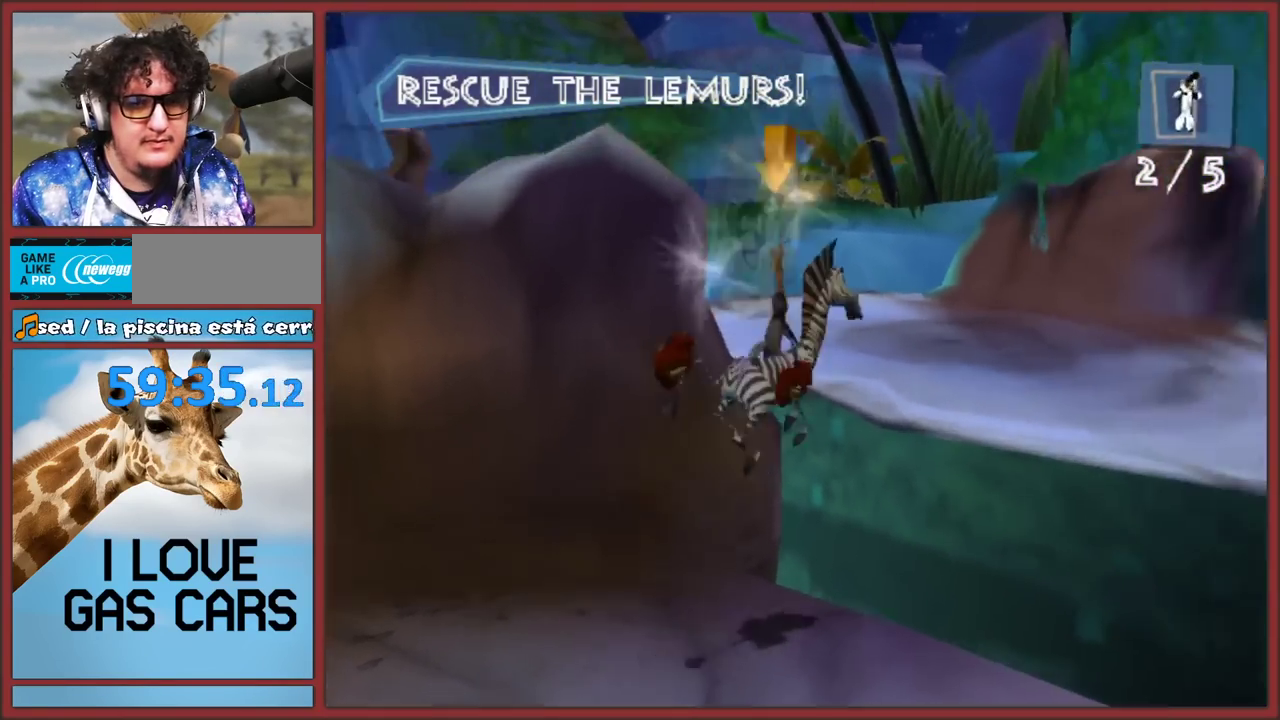
{"buttons": [], "left_stick": "up-left", "right_stick": "right", "events": [[133, "A", "up"], [167, "left_stick", "up-left"], [367, "right_stick", "right"]]}
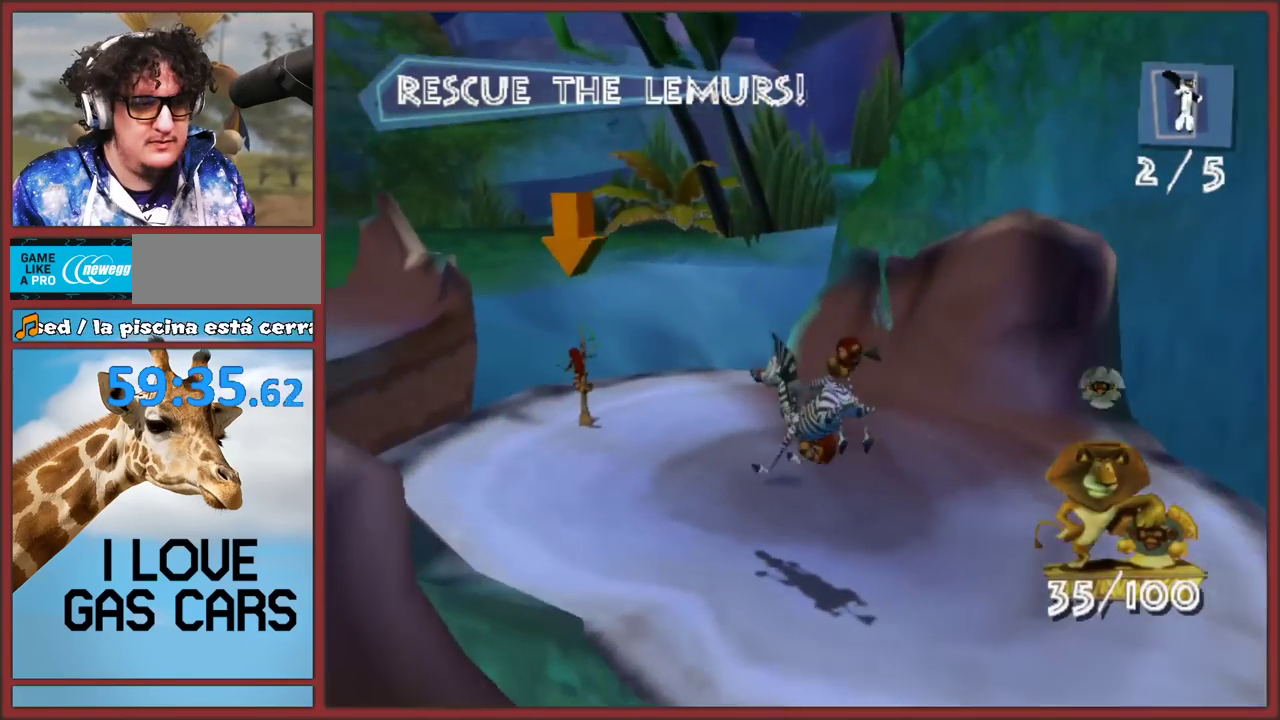
{"buttons": [], "left_stick": "up", "right_stick": "center", "events": [[150, "left_stick", "up"], [183, "right_stick", "center"]]}
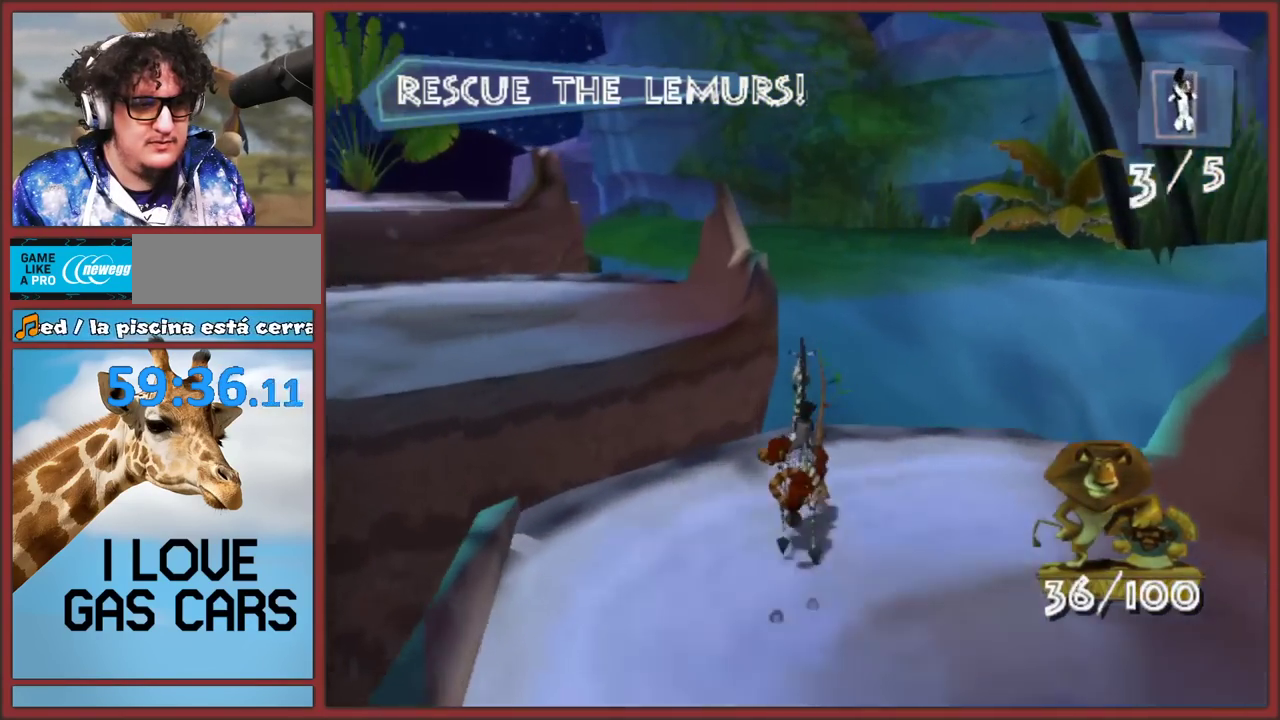
{"buttons": [], "left_stick": "up-right", "right_stick": "center", "events": [[83, "A", "down"], [150, "left_stick", "up-left"], [450, "A", "up"], [450, "left_stick", "up"], [500, "left_stick", "up-right"]]}
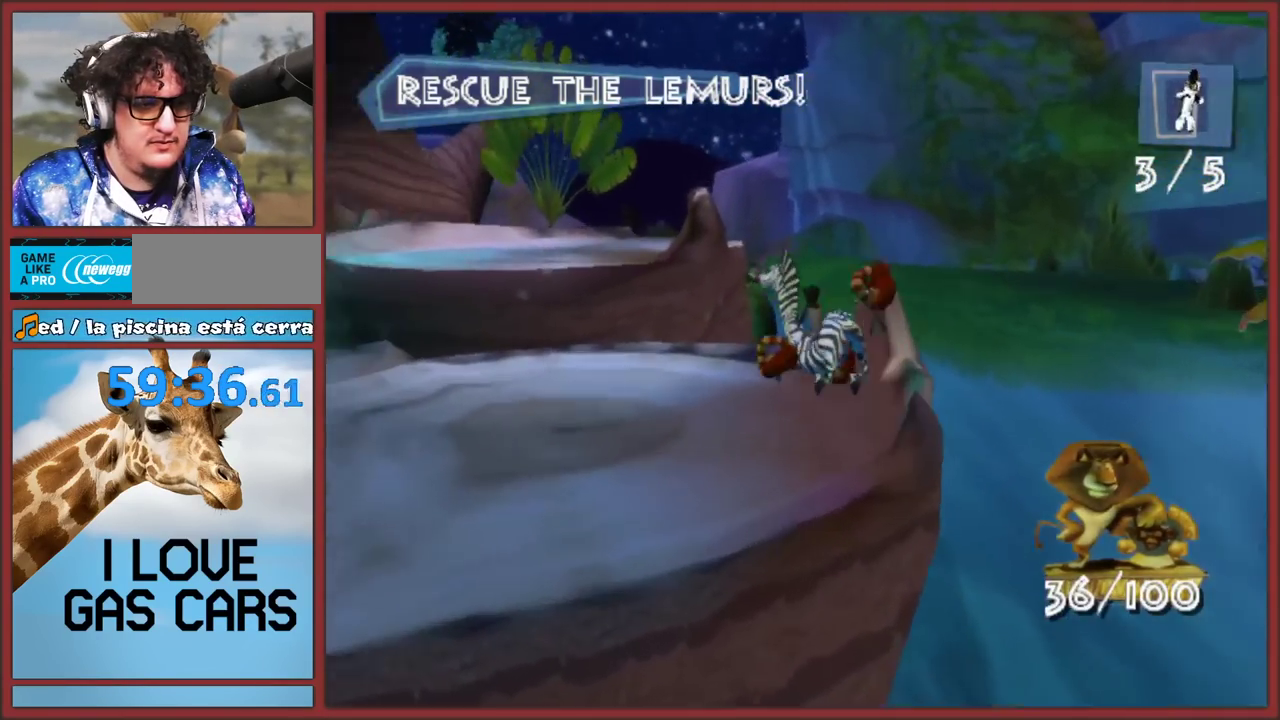
{"buttons": ["Y"], "left_stick": "center", "right_stick": "center", "events": [[383, "left_stick", "center"], [467, "Y", "down"]]}
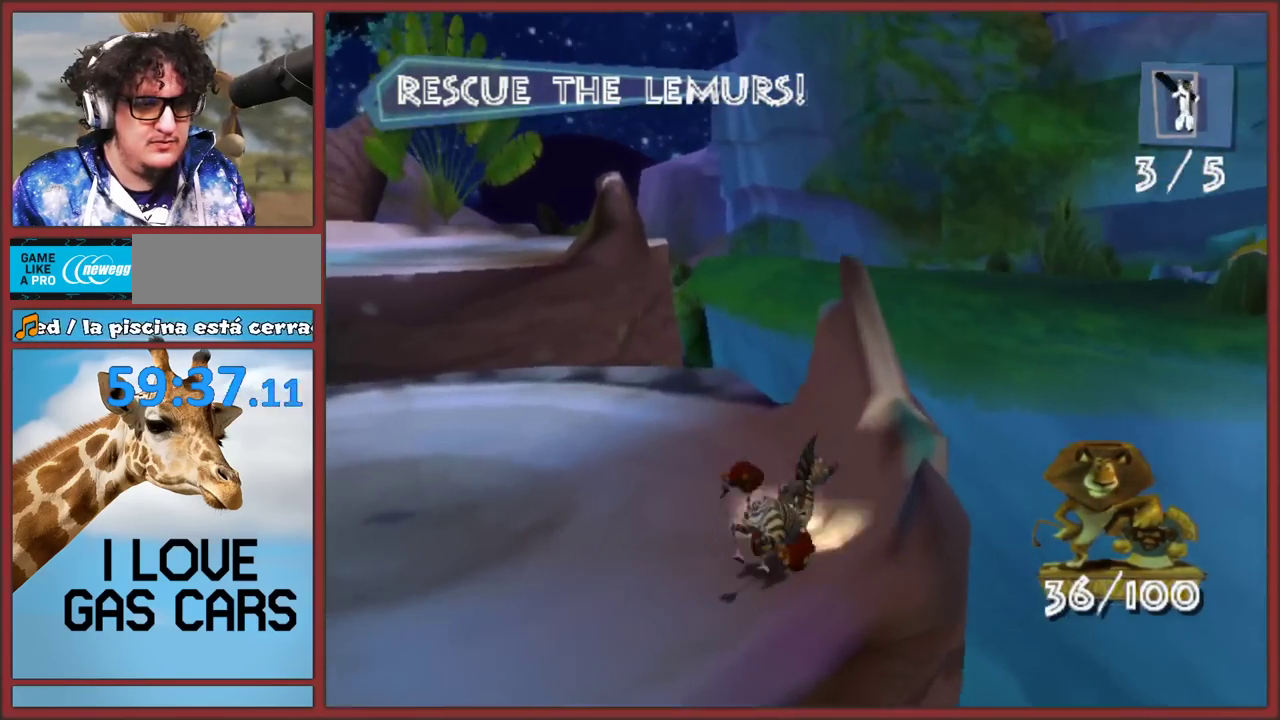
{"buttons": ["Y"], "left_stick": "up", "right_stick": "center", "events": [[283, "left_stick", "up"]]}
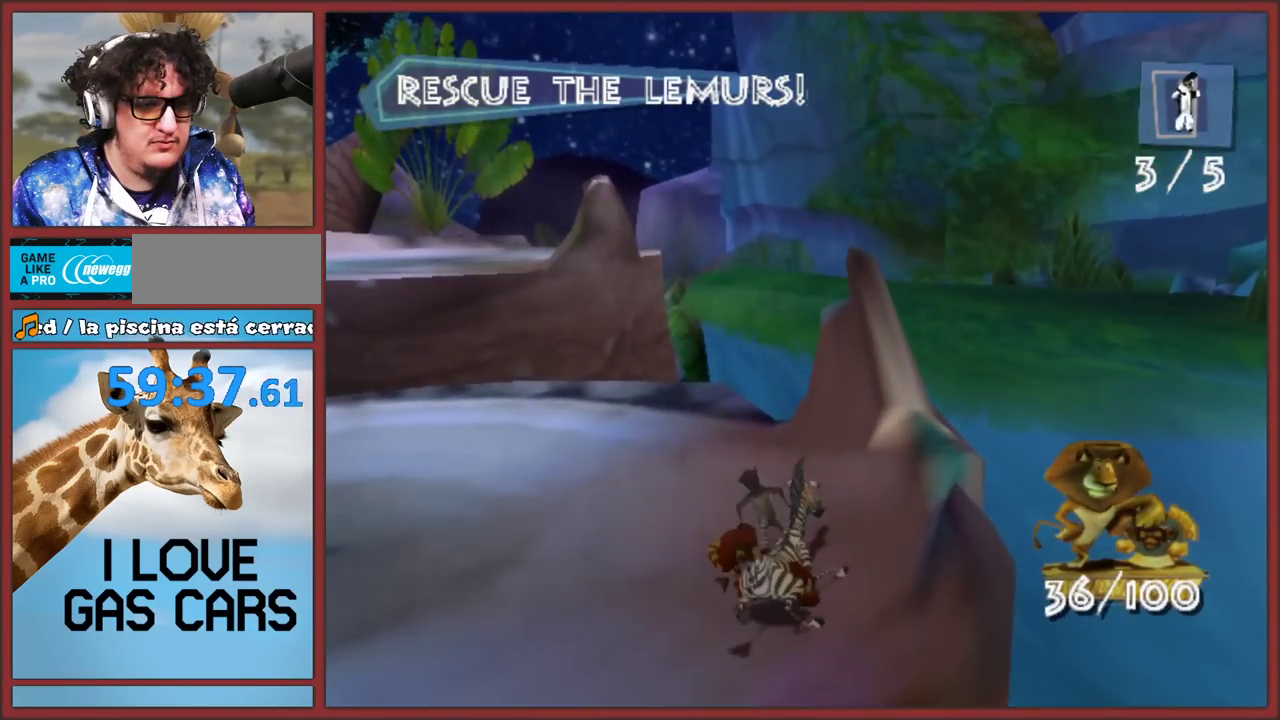
{"buttons": ["Y"], "left_stick": "center", "right_stick": "center", "events": [[200, "left_stick", "center"]]}